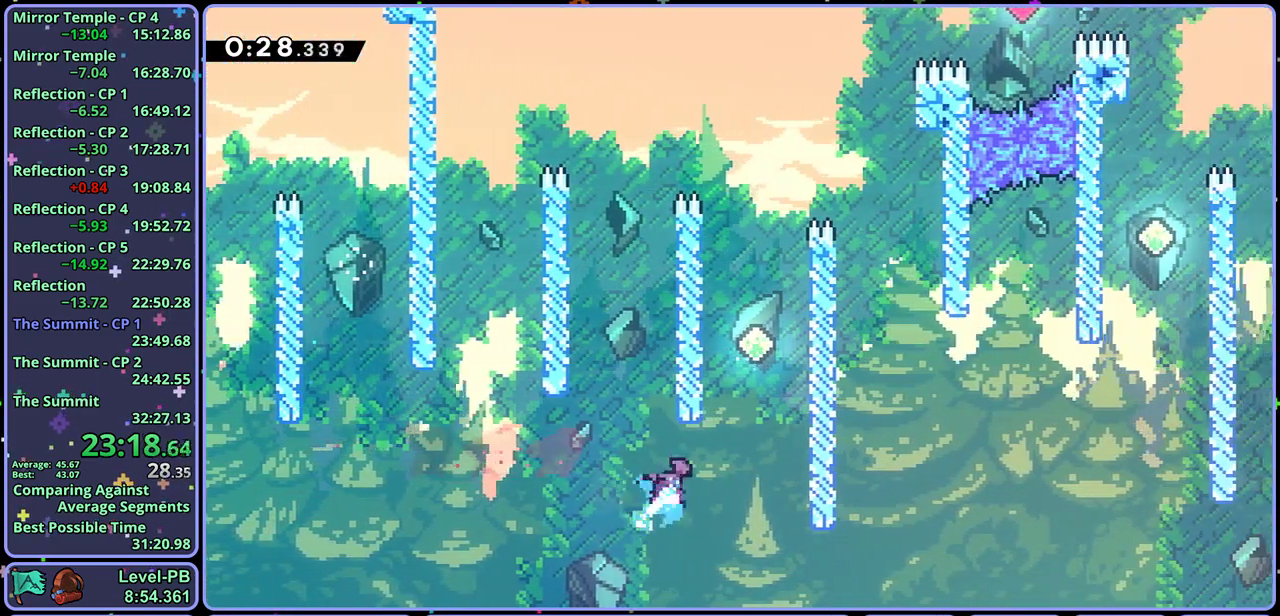
Gameplay with a controller (PlayStation layout); each line is a JSON object with the inputs held at the frame after it. "events" lists button and stick changes between this image and that frame as [ms after this image, input, new state], when the widget could be followed in between. Not read: right_stick.
{"buttons": ["CROSS"], "left_stick": "up-right", "events": [[33, "R1", "up"], [33, "left_stick", "right"], [200, "left_stick", "up-left"], [217, "CROSS", "down"], [433, "CROSS", "up"], [500, "CROSS", "down"], [500, "left_stick", "up-right"]]}
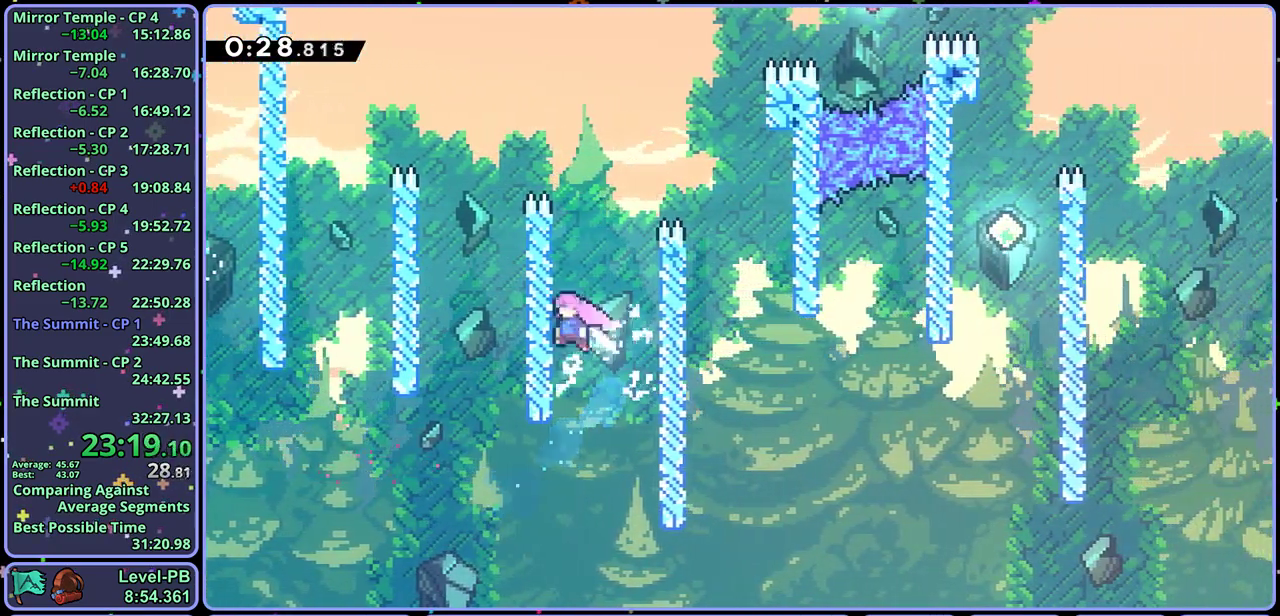
{"buttons": [], "left_stick": "down-right", "events": [[183, "CROSS", "up"], [200, "left_stick", "right"], [233, "CROSS", "down"], [250, "L1", "down"], [417, "left_stick", "down-right"], [433, "CROSS", "up"], [433, "L1", "up"]]}
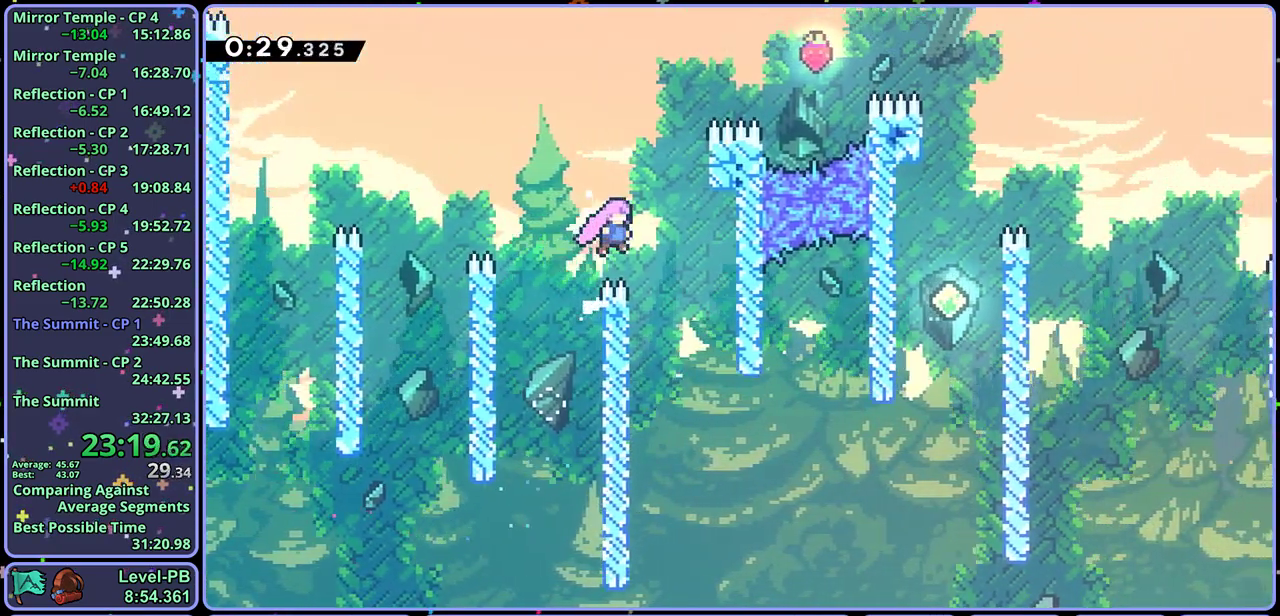
{"buttons": ["R1"], "left_stick": "right", "events": [[167, "left_stick", "down"], [367, "left_stick", "down-right"], [467, "R1", "down"], [467, "left_stick", "right"]]}
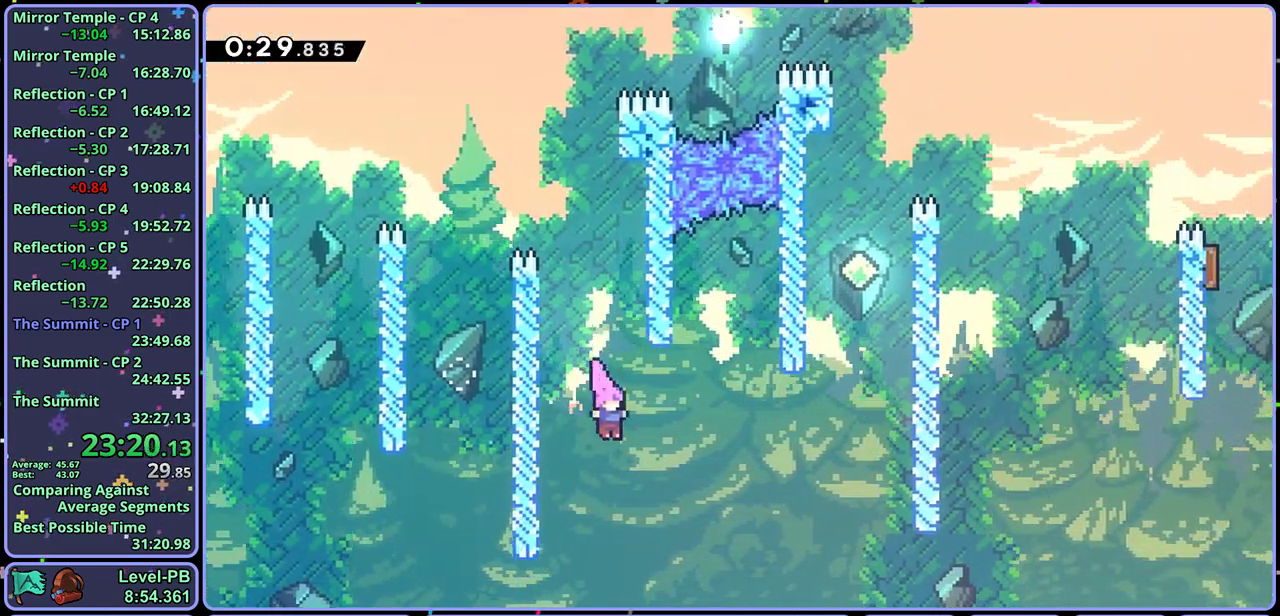
{"buttons": ["R1"], "left_stick": "up", "events": [[67, "R1", "up"], [317, "left_stick", "up"], [350, "R1", "down"]]}
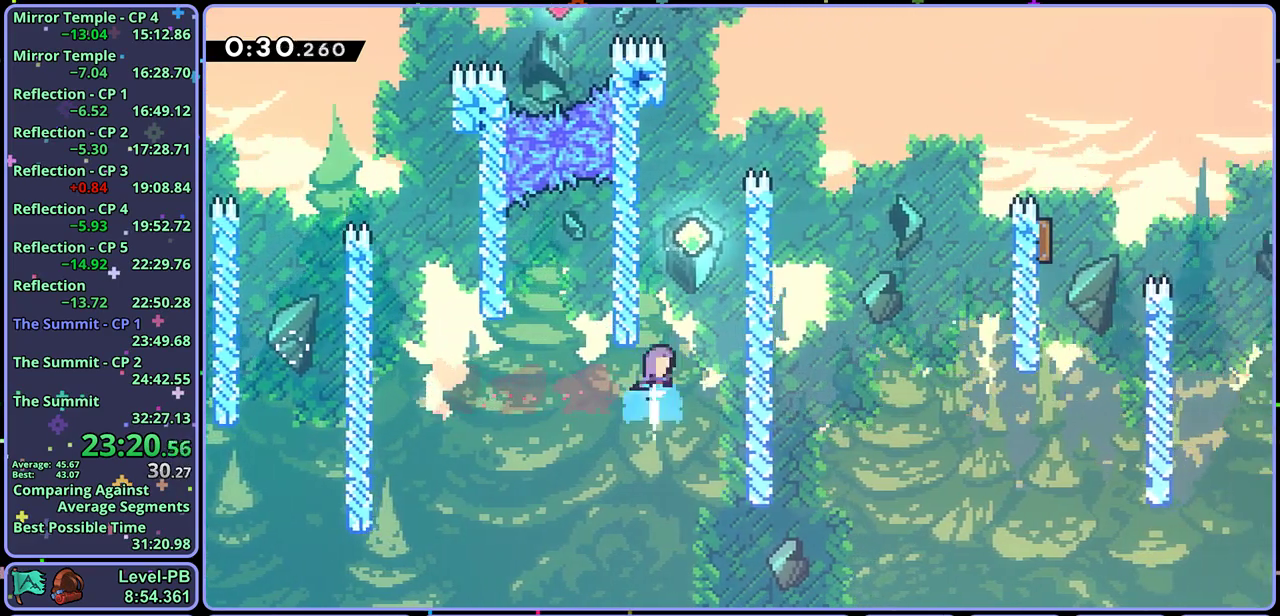
{"buttons": ["CROSS", "L1"], "left_stick": "right", "events": [[50, "left_stick", "up-right"], [83, "CROSS", "down"], [217, "L1", "down"], [267, "R1", "up"], [283, "CROSS", "up"], [350, "CROSS", "down"], [383, "left_stick", "right"]]}
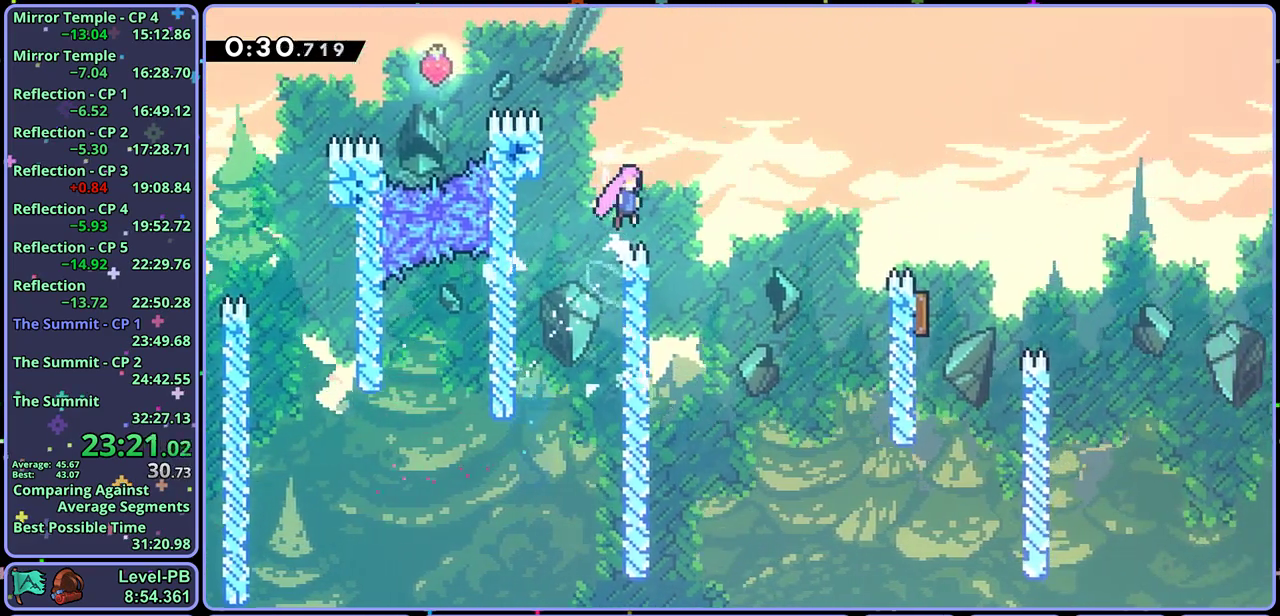
{"buttons": ["CROSS"], "left_stick": "right", "events": [[67, "L1", "up"], [183, "R1", "down"], [317, "R1", "up"]]}
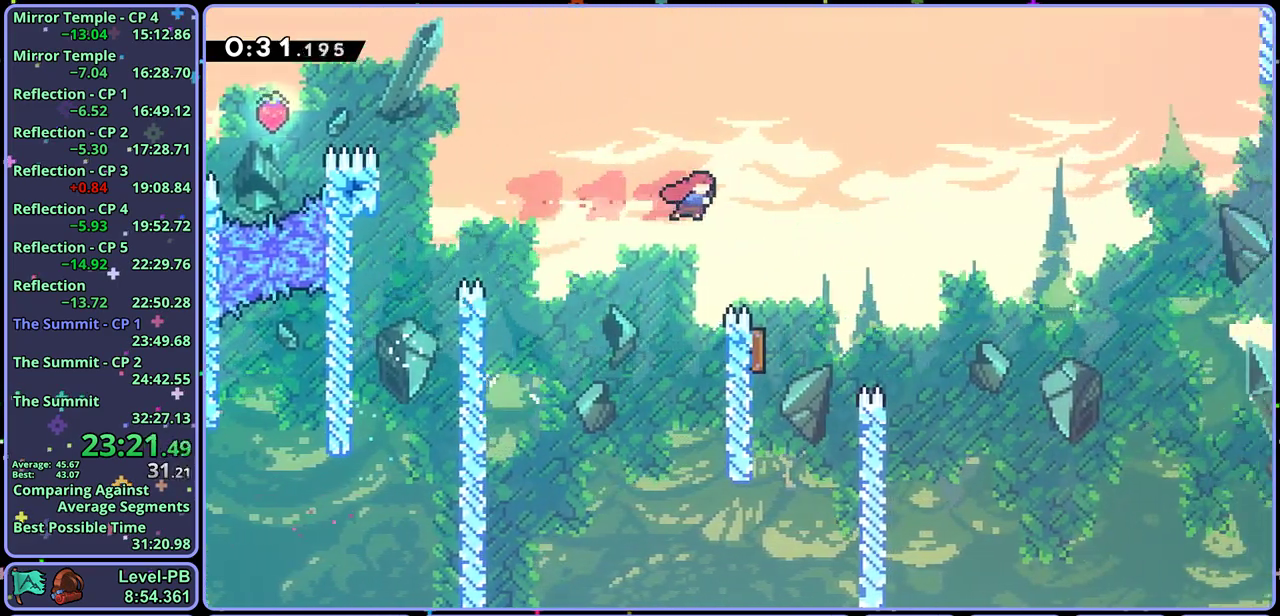
{"buttons": [], "left_stick": "up-right", "events": [[83, "CROSS", "up"], [100, "left_stick", "up-left"], [317, "left_stick", "up-right"]]}
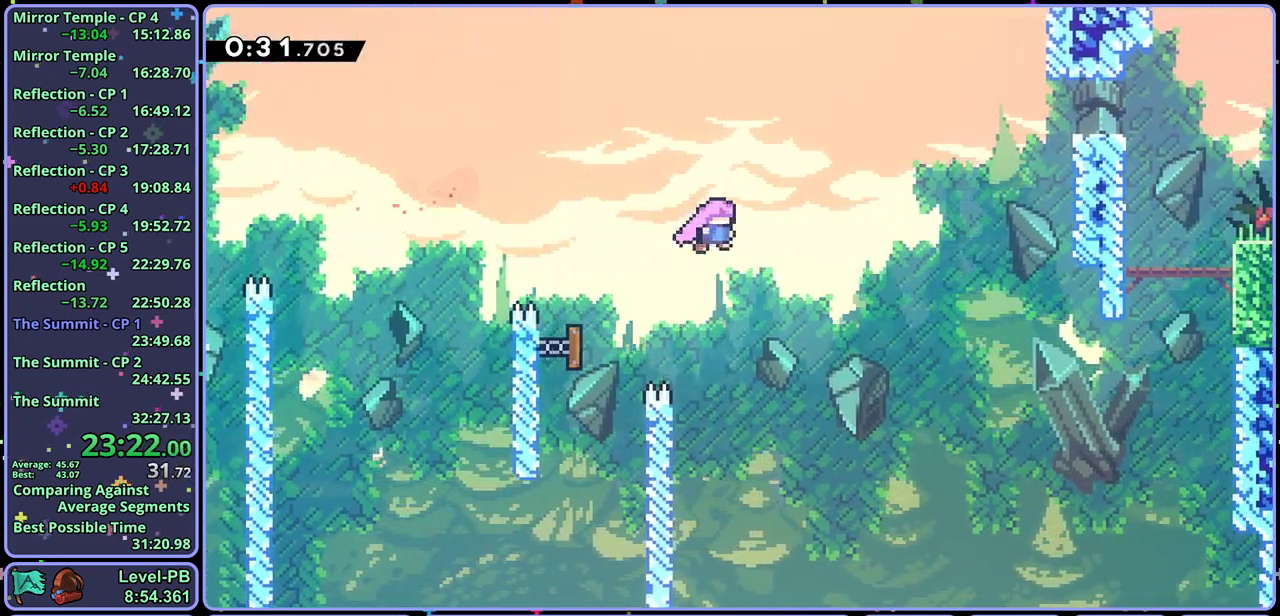
{"buttons": ["R1"], "left_stick": "right", "events": [[167, "R1", "down"], [267, "R1", "up"], [383, "left_stick", "right"], [417, "R1", "down"]]}
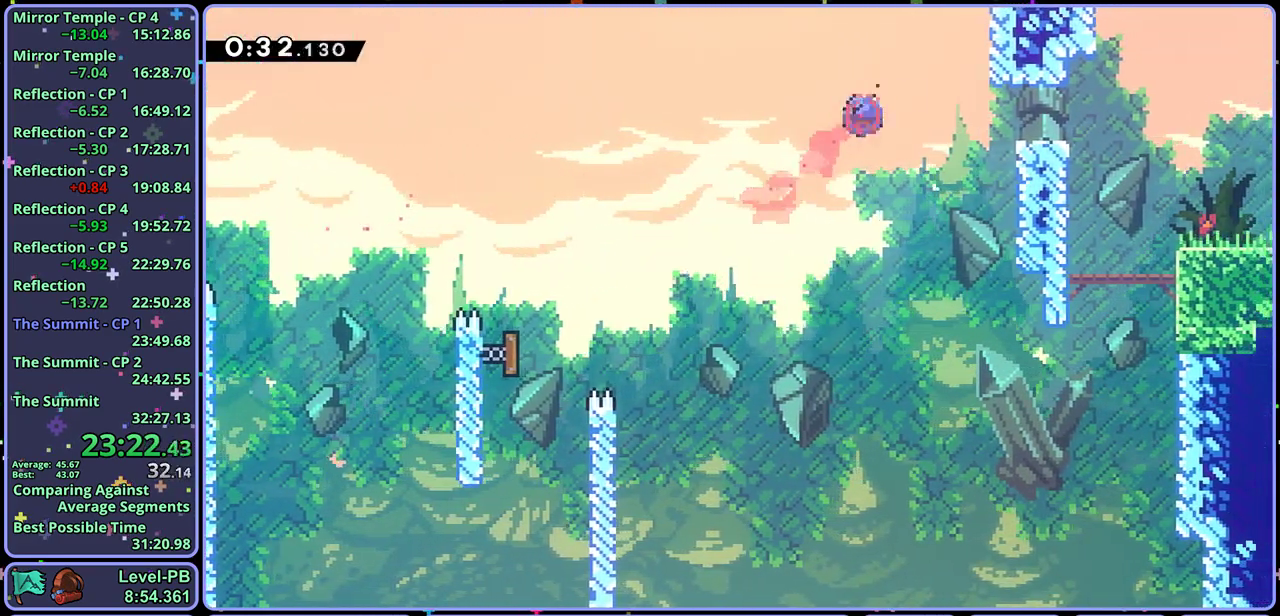
{"buttons": ["R1"], "left_stick": "down-right", "events": [[33, "R1", "up"], [217, "left_stick", "down-right"], [267, "R1", "down"], [400, "CROSS", "down"], [500, "CROSS", "up"]]}
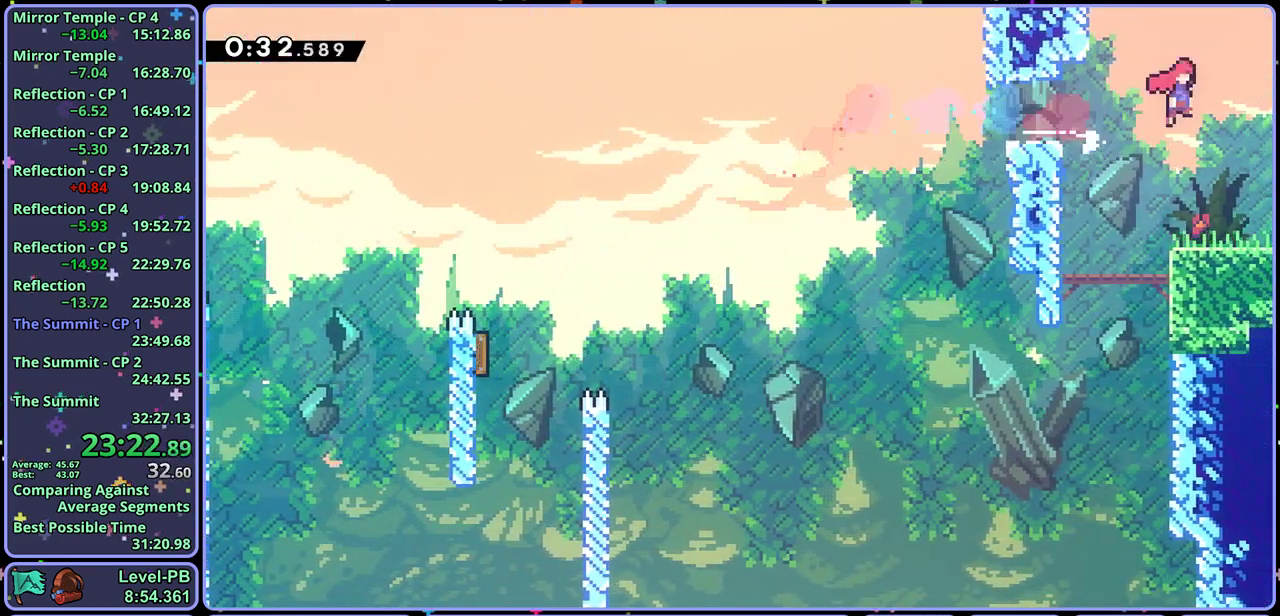
{"buttons": [], "left_stick": "center", "events": [[183, "R1", "up"], [400, "left_stick", "center"]]}
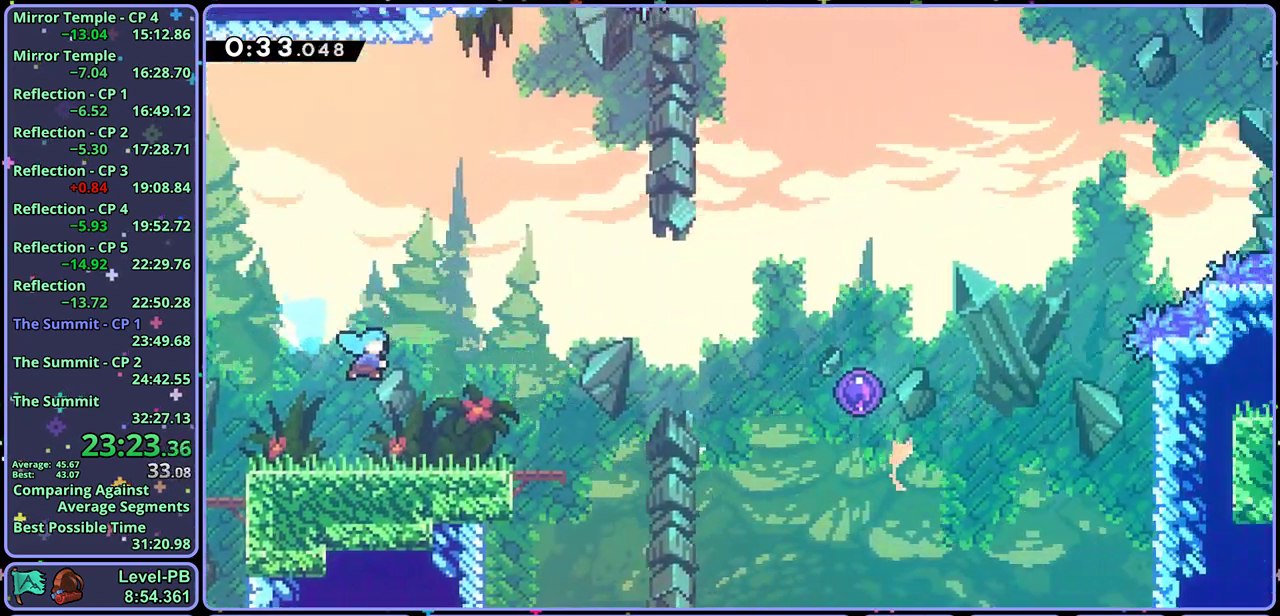
{"buttons": ["CROSS"], "left_stick": "right", "events": [[83, "left_stick", "right"], [433, "CROSS", "down"]]}
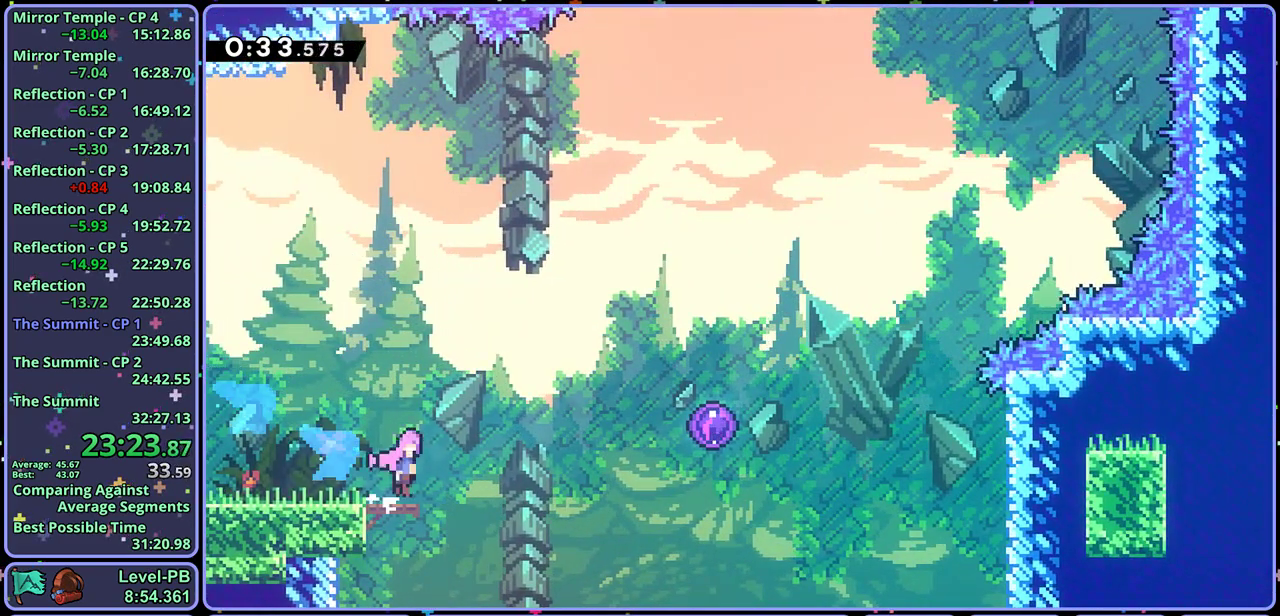
{"buttons": [], "left_stick": "up-right", "events": [[150, "CROSS", "up"], [483, "left_stick", "up-right"]]}
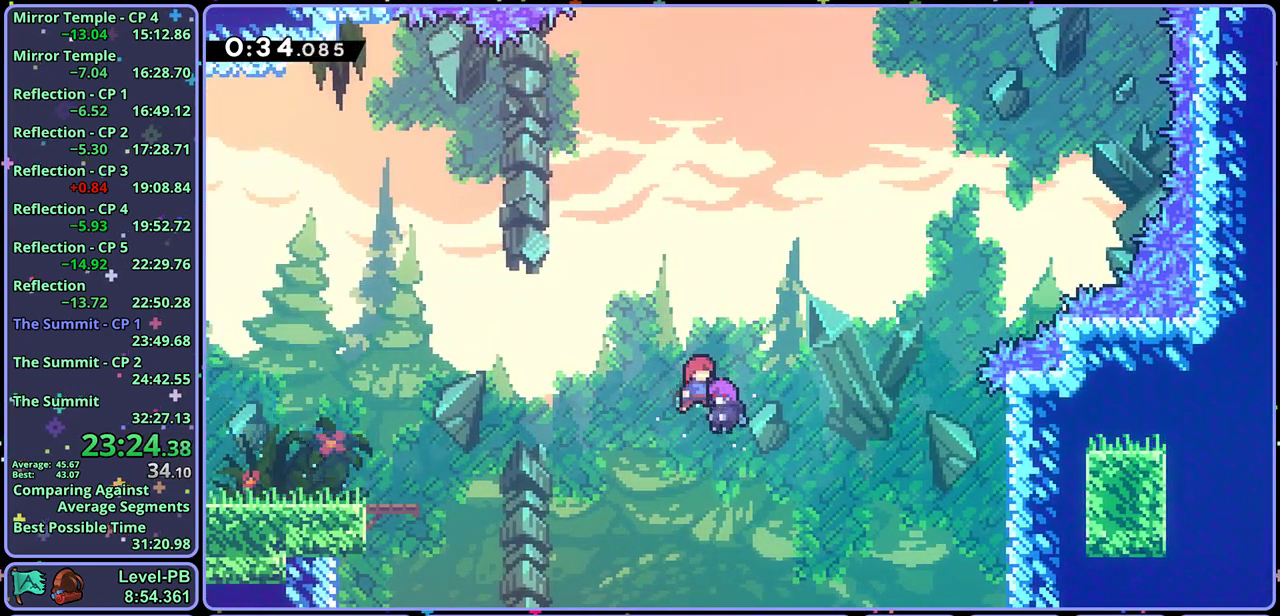
{"buttons": [], "left_stick": "up-right", "events": []}
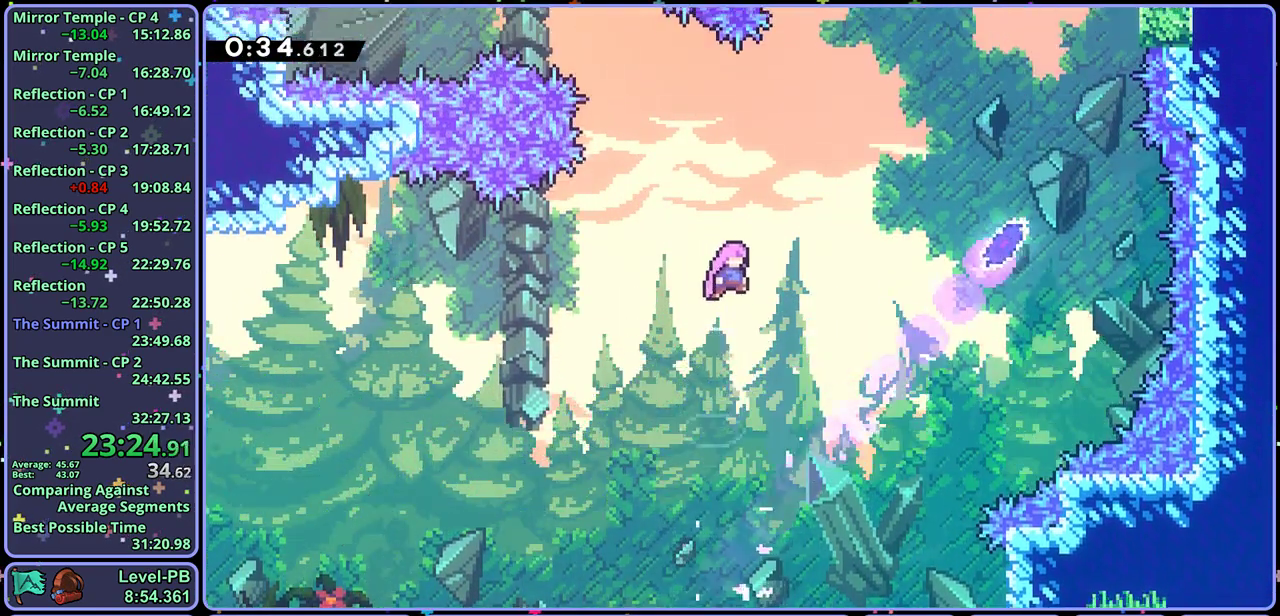
{"buttons": [], "left_stick": "right", "events": [[50, "R1", "down"], [133, "R1", "up"], [250, "left_stick", "right"], [300, "R1", "down"], [417, "R1", "up"]]}
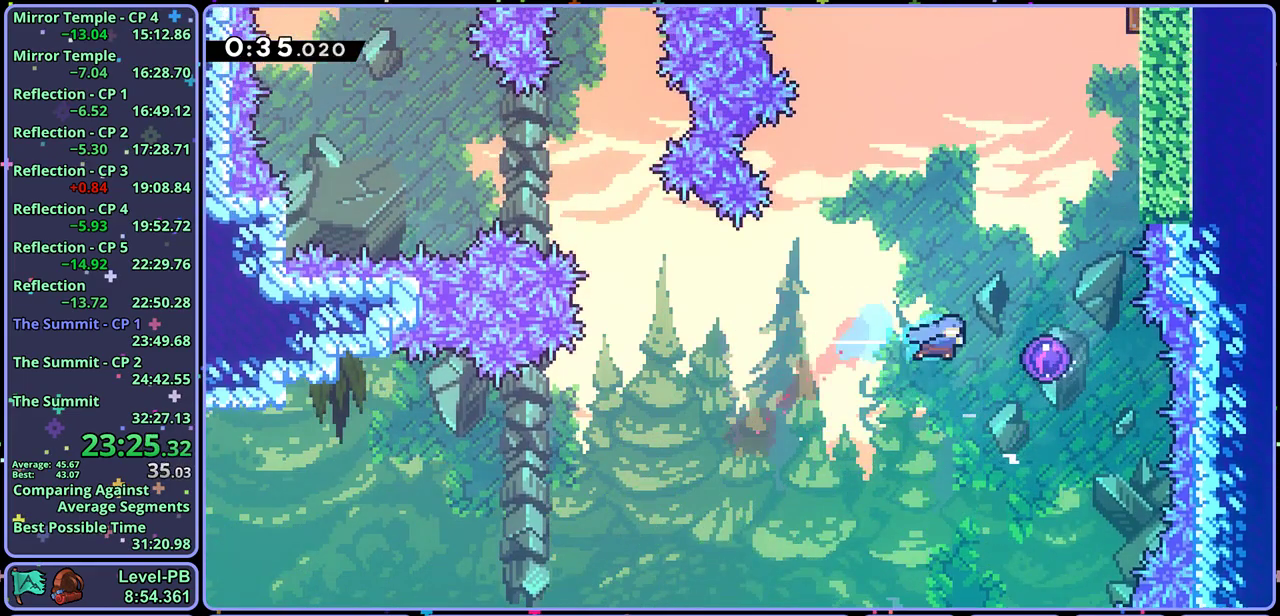
{"buttons": [], "left_stick": "up-right", "events": [[83, "left_stick", "up-right"]]}
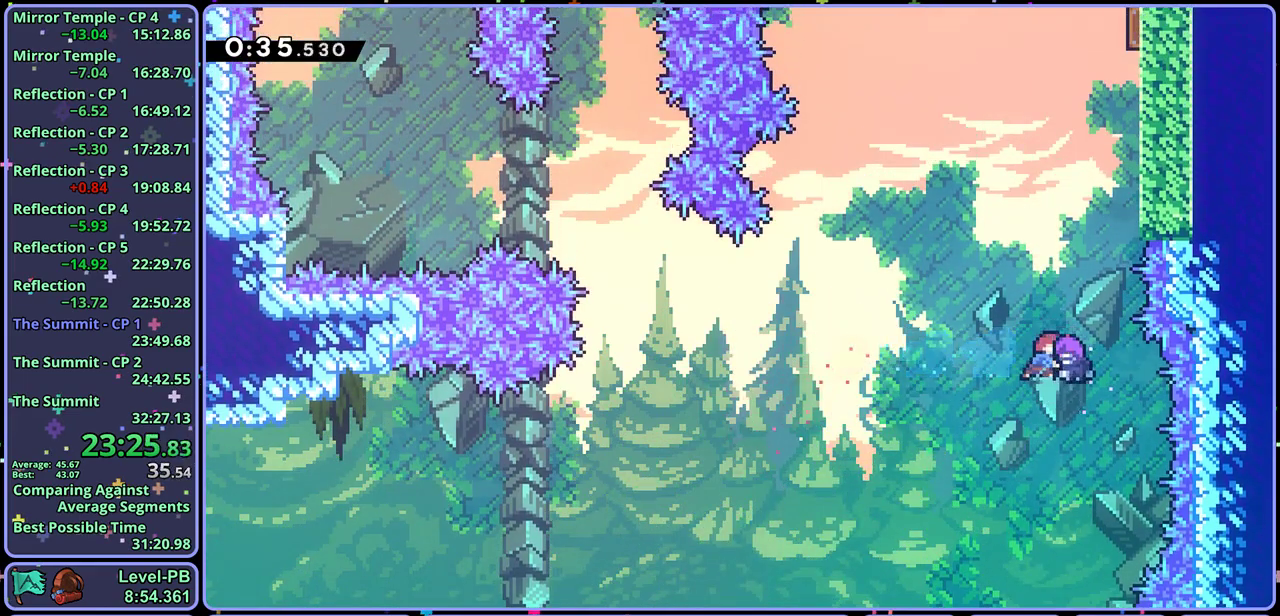
{"buttons": [], "left_stick": "left", "events": [[267, "R1", "down"], [367, "R1", "up"], [483, "left_stick", "left"]]}
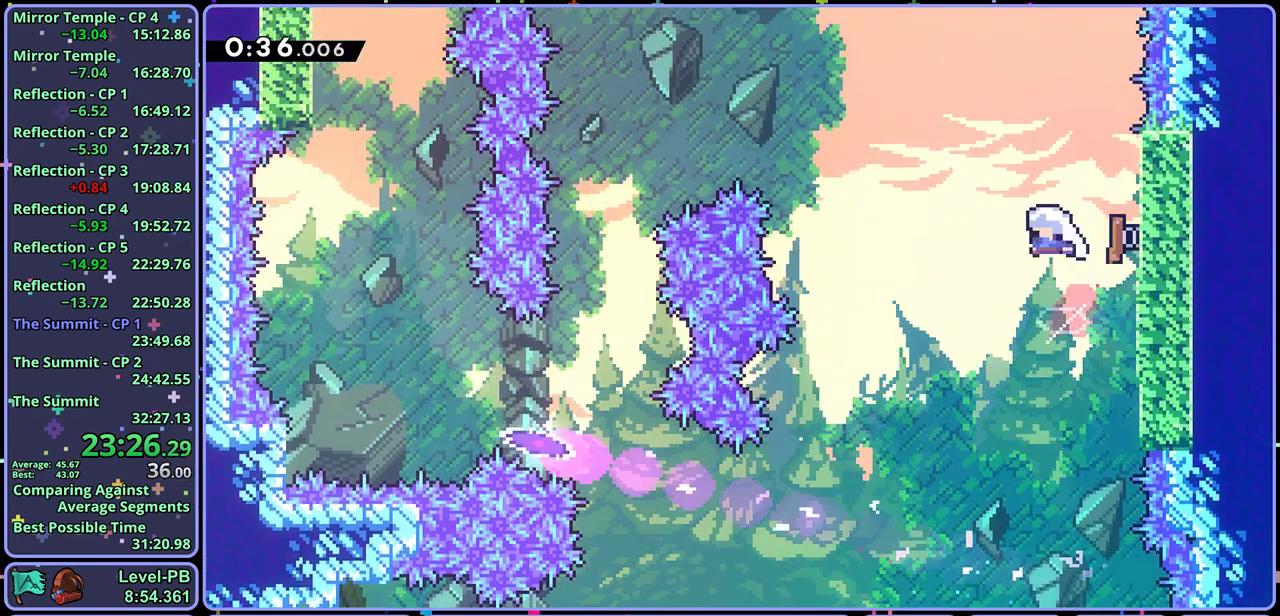
{"buttons": [], "left_stick": "left", "events": [[317, "R1", "down"], [400, "R1", "up"]]}
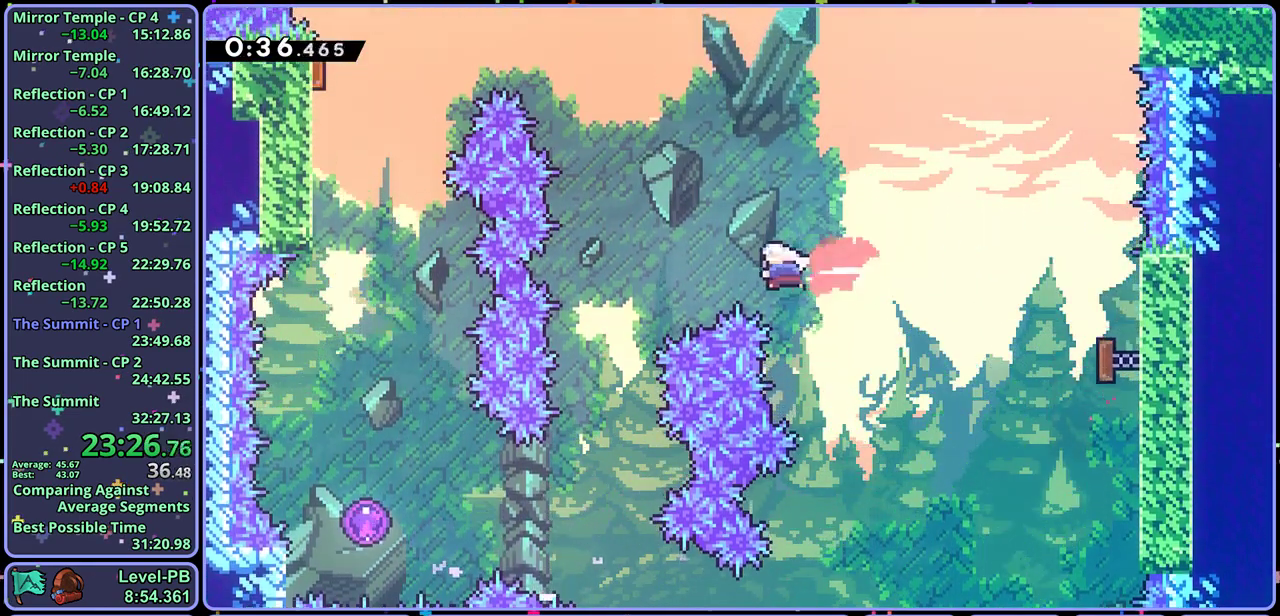
{"buttons": [], "left_stick": "down-left", "events": [[100, "left_stick", "down-left"], [183, "left_stick", "down"], [383, "left_stick", "down-left"]]}
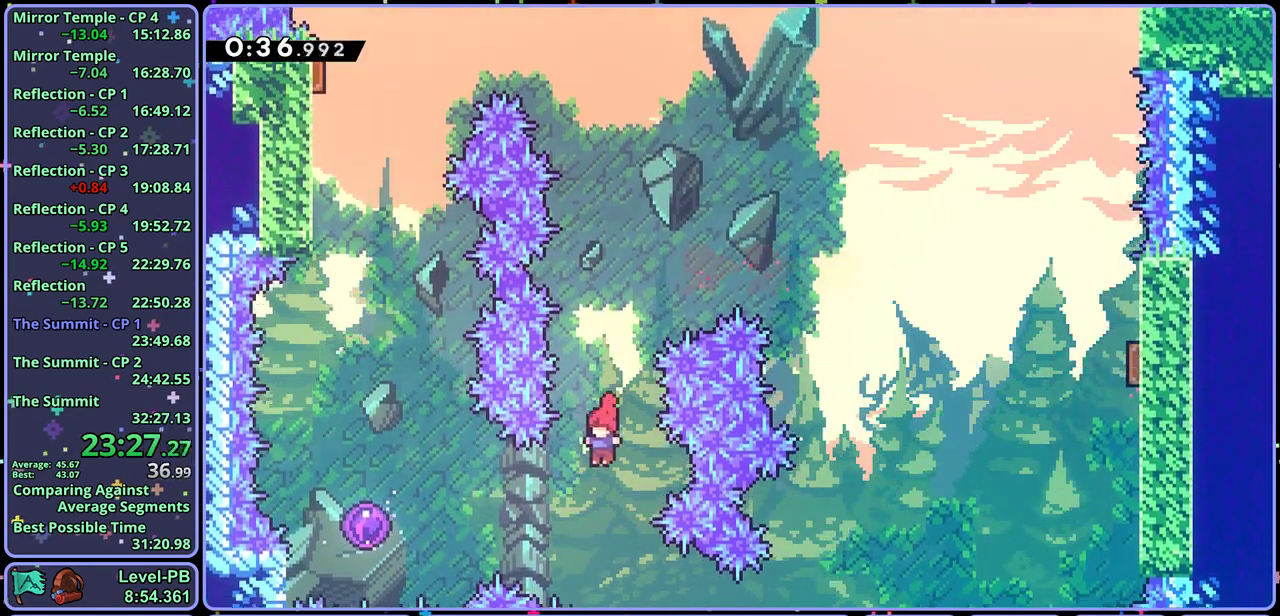
{"buttons": [], "left_stick": "up", "events": [[17, "R1", "down"], [67, "left_stick", "left"], [117, "R1", "up"], [267, "left_stick", "up"]]}
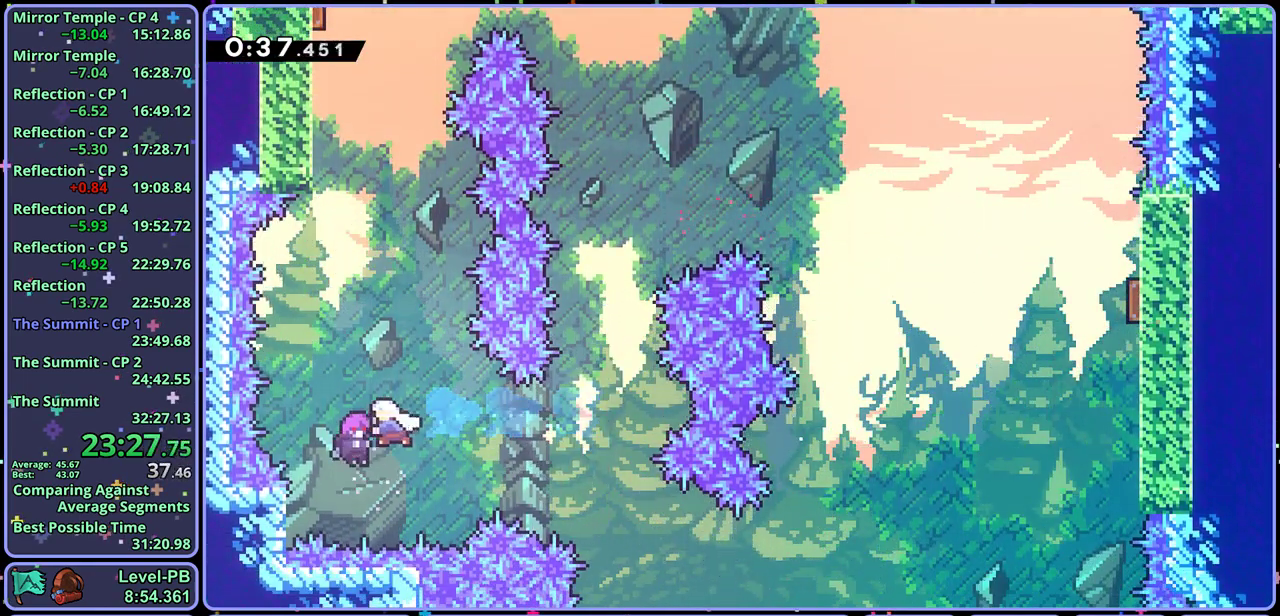
{"buttons": ["R1"], "left_stick": "up", "events": [[500, "R1", "down"]]}
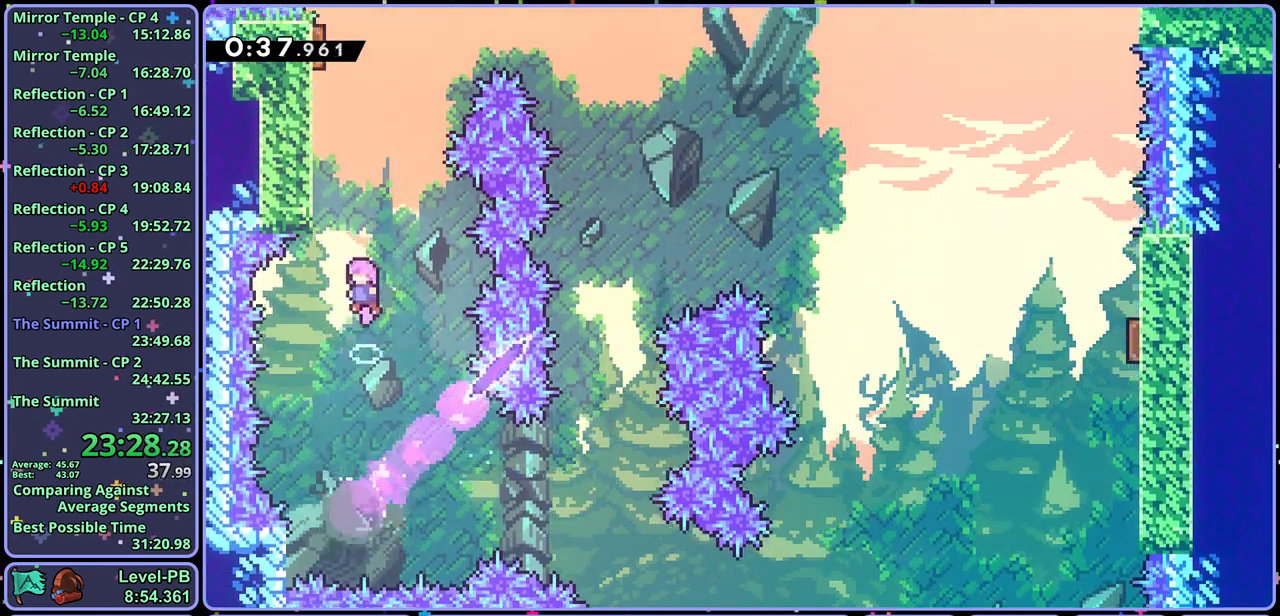
{"buttons": [], "left_stick": "down-right", "events": [[100, "R1", "up"], [233, "R1", "down"], [233, "left_stick", "up-left"], [333, "R1", "up"], [467, "left_stick", "down-right"]]}
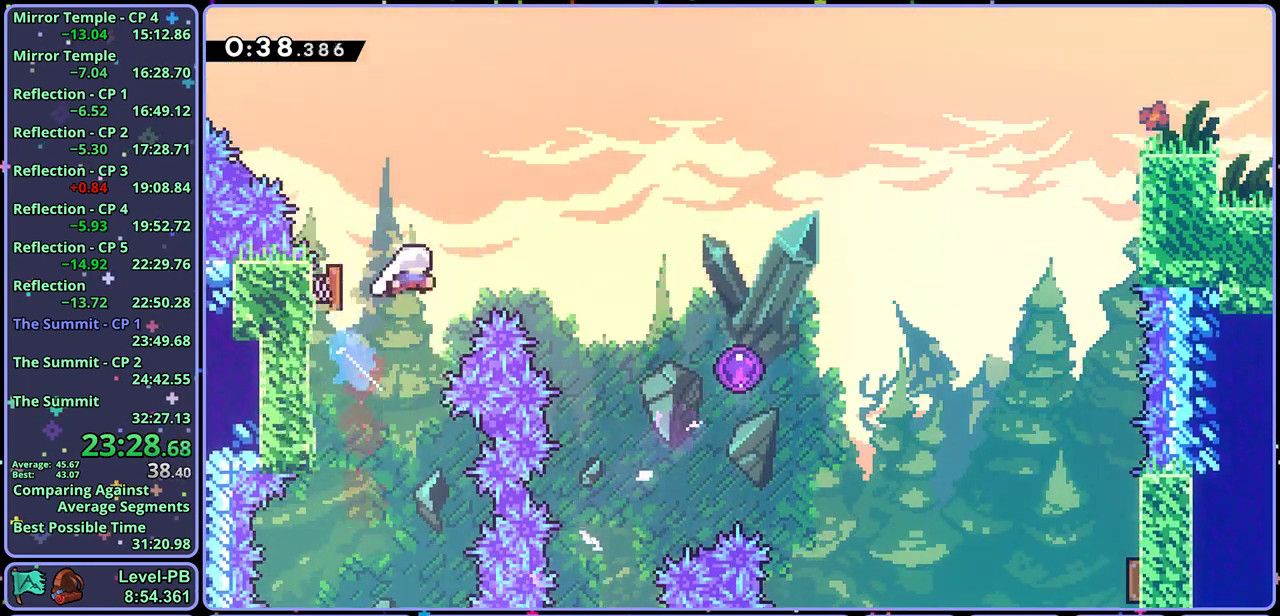
{"buttons": [], "left_stick": "down-right", "events": [[217, "R1", "down"], [317, "R1", "up"]]}
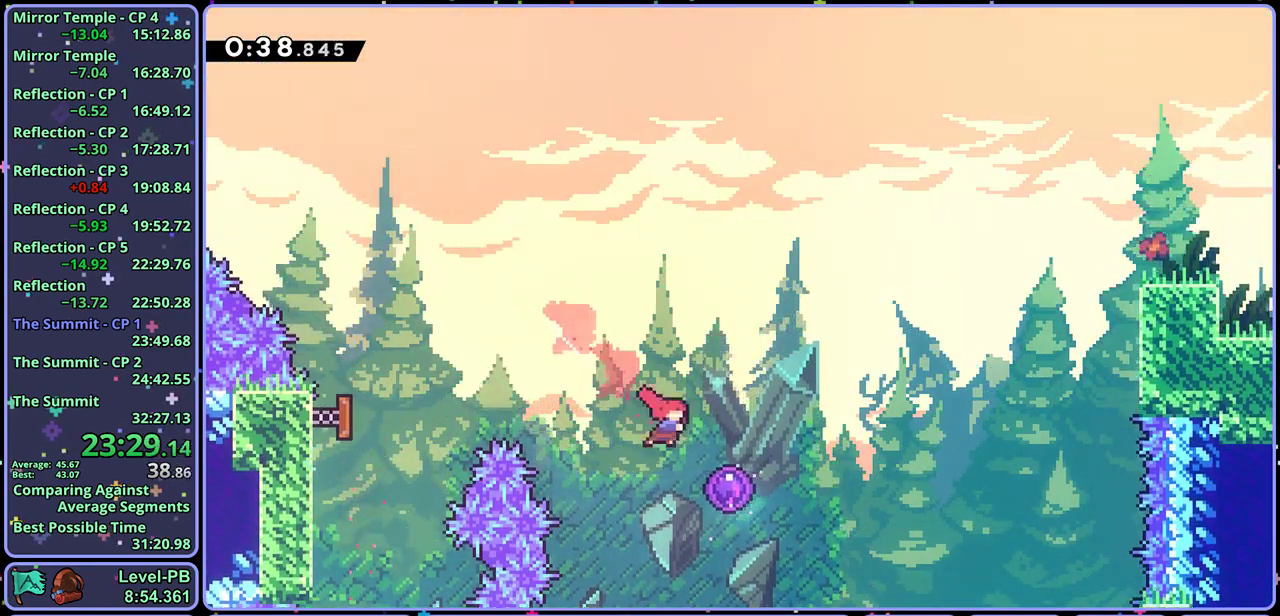
{"buttons": [], "left_stick": "center", "events": [[167, "left_stick", "center"]]}